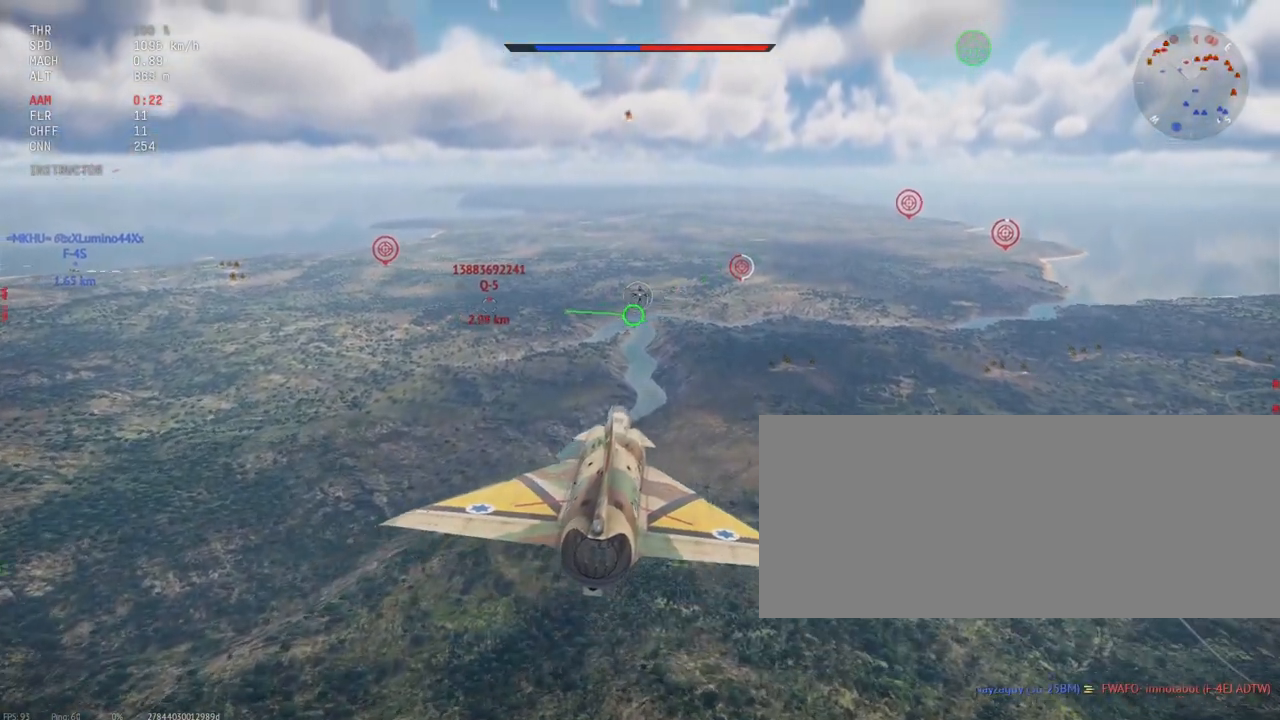
Gameplay with keyboard and mouse; each line is a JSON object with the keys and mouse buttons held at the frame after it. "events" lists presses ("down") and releases ("up") of ".", "/", "0", "1", "2", "3", "4", "5", "6", "7", "8", "9", "a", "alt_l", "alt_r", "b", "backslash", "backspace", "c", "caps_lock", "comma", "ctrl_l", "ctrl_r", "d", "e", "equals", "escape", "f", "f1", "f10", "f11", "f12", "f2", "f3", "f4", "f5", "f6", "f7", "f8", "f9", "g", "h", "i", "j", "k", "l", "lbracket", "m", "minus", "n", "o", "p", "q", "quote", "r", "rbracket", "return", "s", "semicolon", "shift_l", "shift_r", "space", "super", "t", "tab", "tilde", "u", "v", "w", "x", "y", "z", "mouse_left", "mouse_wheel", "mouse_right", "mouse_mb4" and "mouse_mb5" between this image and that frame as [ms after this image, input, new state], when the widget could be followed in between. "mouse_left", "mouse_wheel", "mouse_right", "mouse_mb4", "mouse_mb5" = the "left", "wheel", "right", "mb4", "mb5" buttons of the "mouse" list. No other keys are recorded. "wheel" means that the mouse wheel is clicked or scrolled. Mouse movement is not recorded.
{"keys": ["shift_l"], "mouse": [], "events": []}
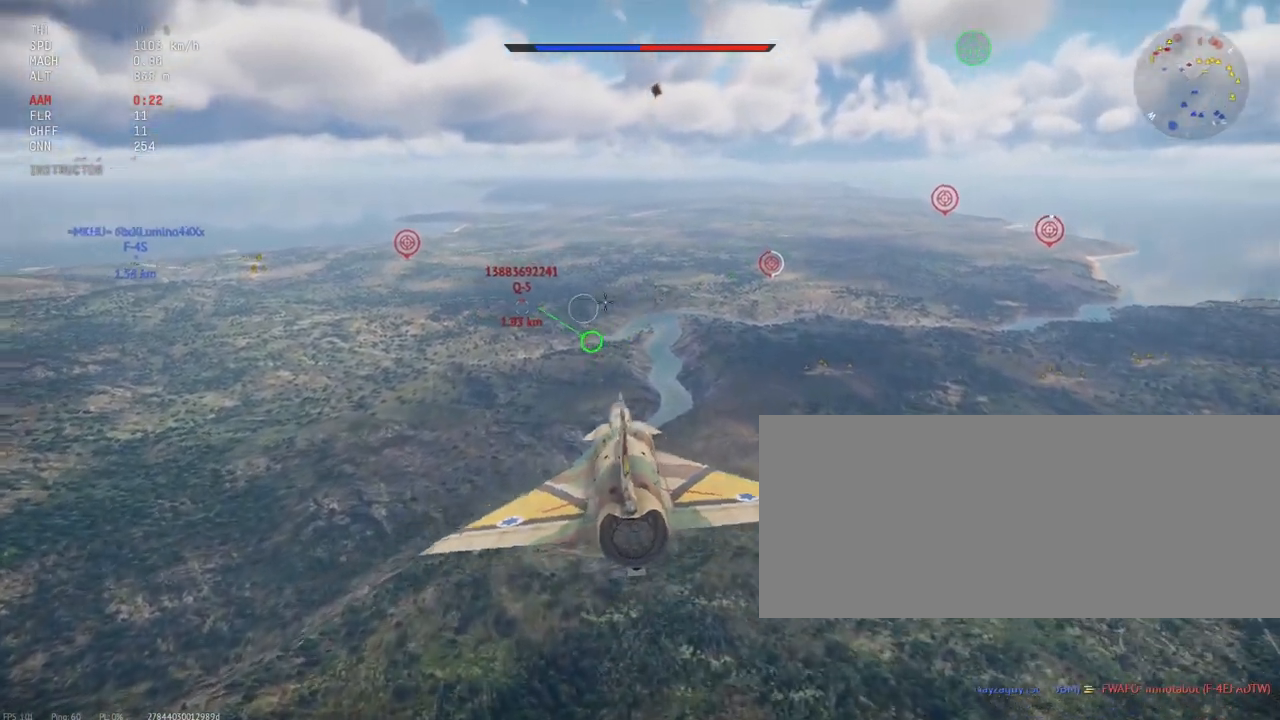
{"keys": ["shift_l"], "mouse": ["left"], "events": [[117, "mouse_left", "down"]]}
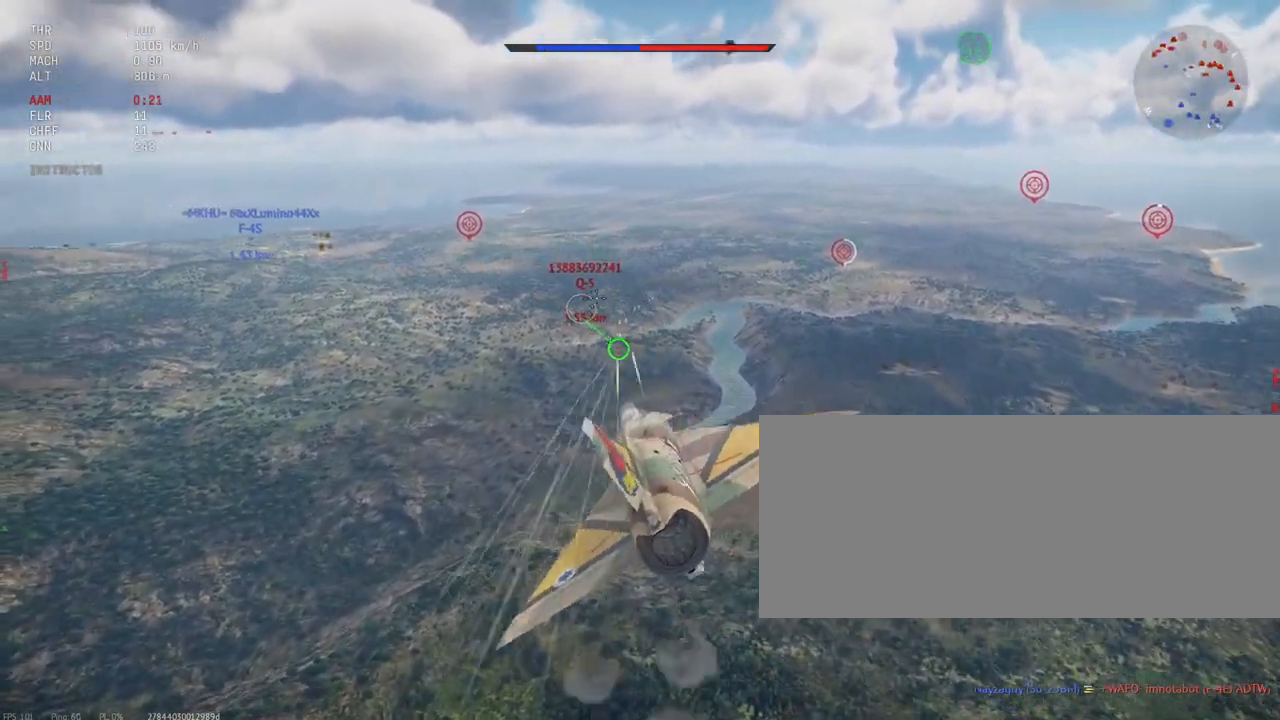
{"keys": ["shift_l"], "mouse": ["left"], "events": []}
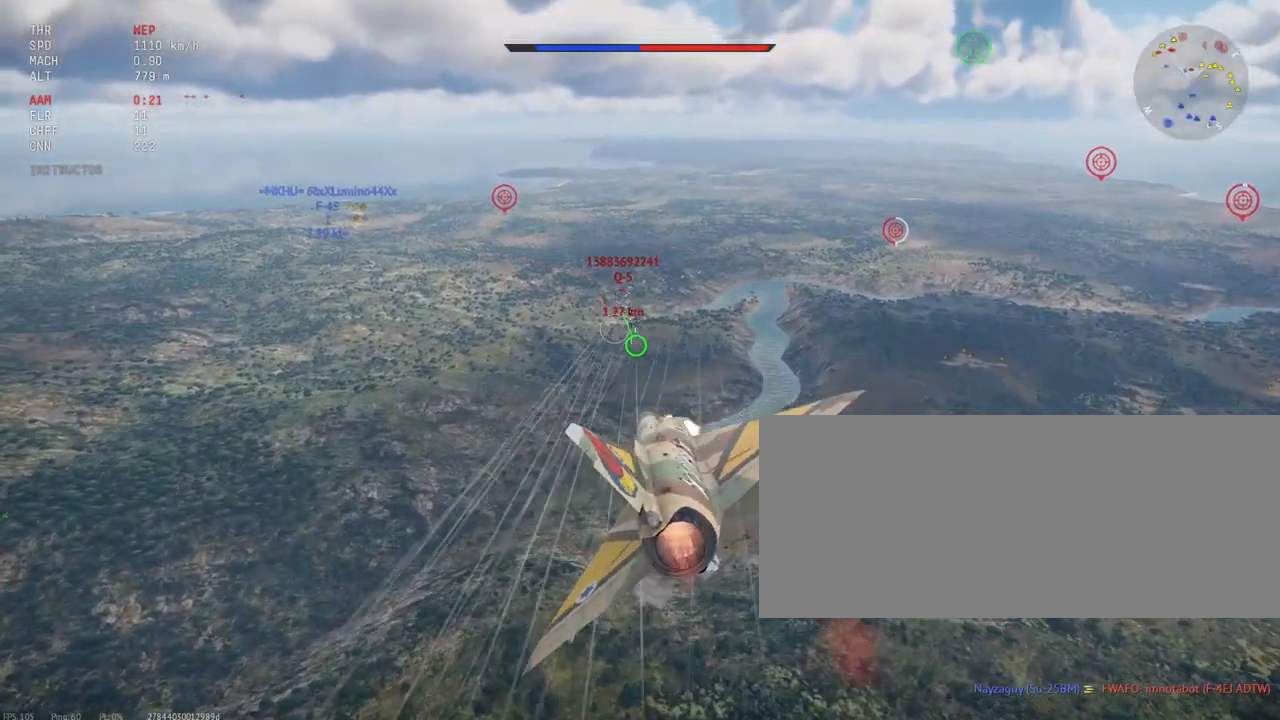
{"keys": ["shift_l"], "mouse": ["left"], "events": []}
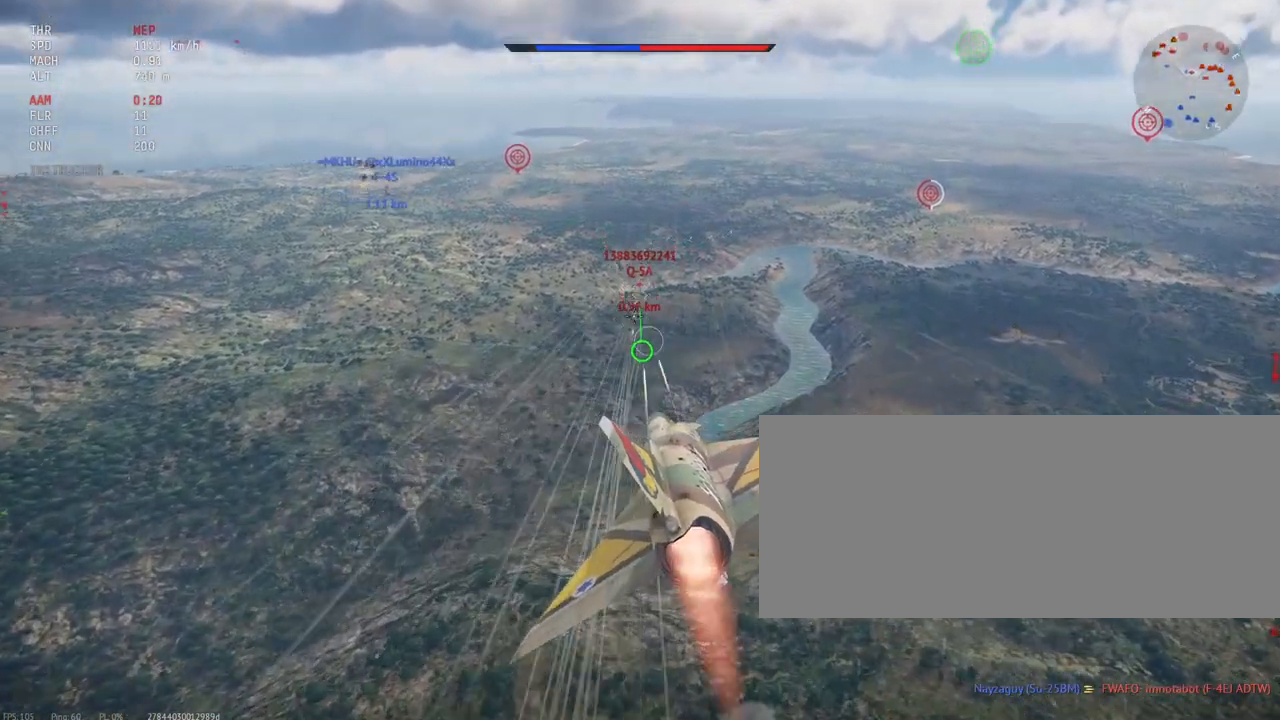
{"keys": ["shift_l"], "mouse": ["left"], "events": []}
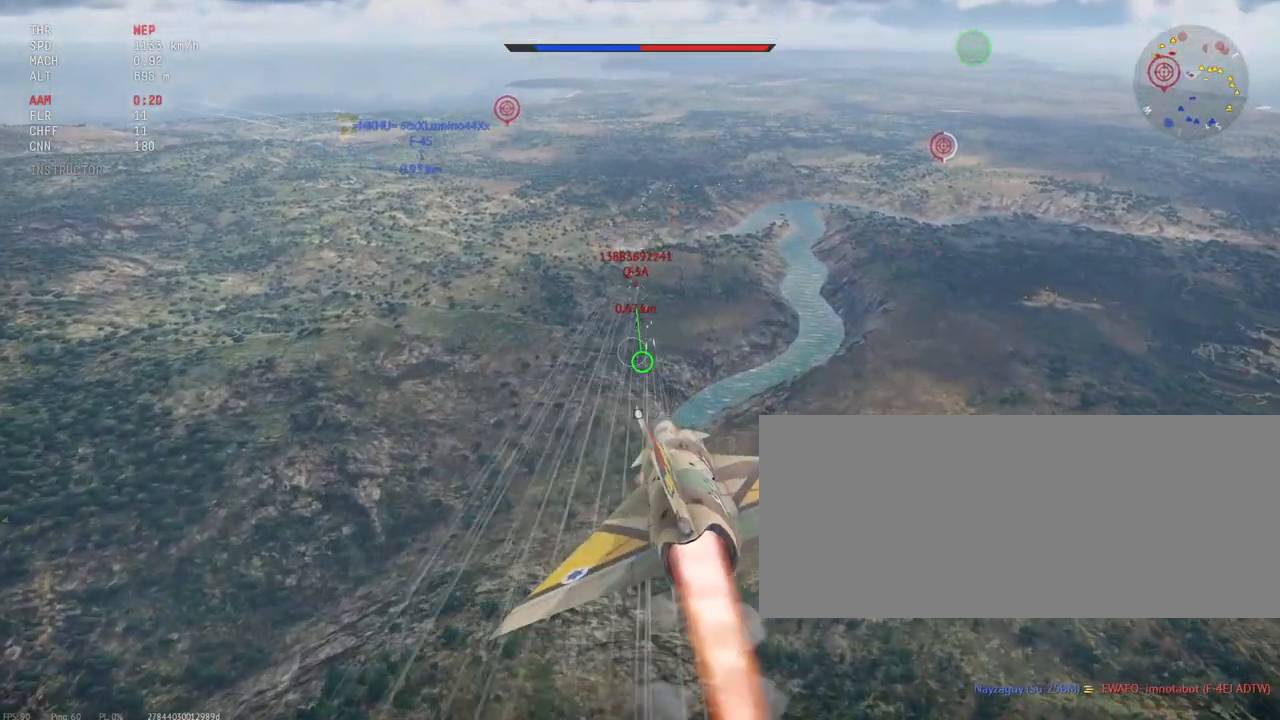
{"keys": ["s", "shift_l"], "mouse": ["left"], "events": [[500, "s", "down"]]}
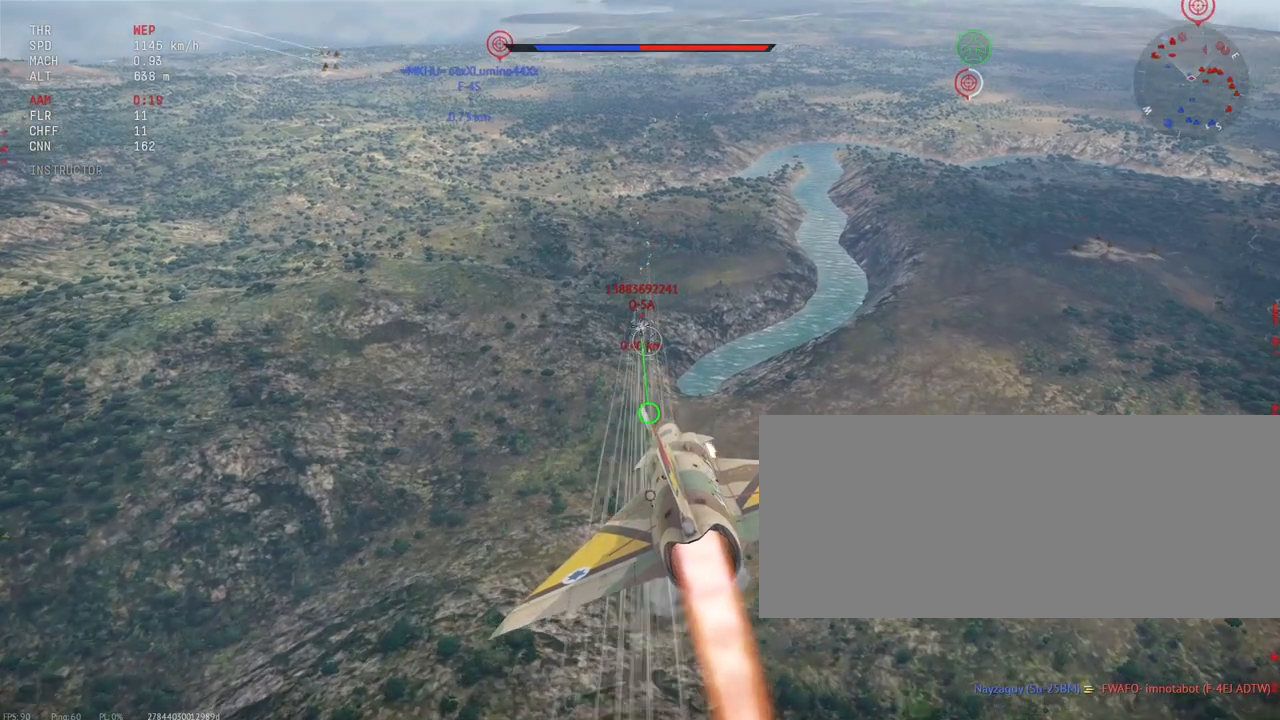
{"keys": ["c", "s", "shift_l"], "mouse": [], "events": [[33, "mouse_left", "up"], [383, "c", "down"]]}
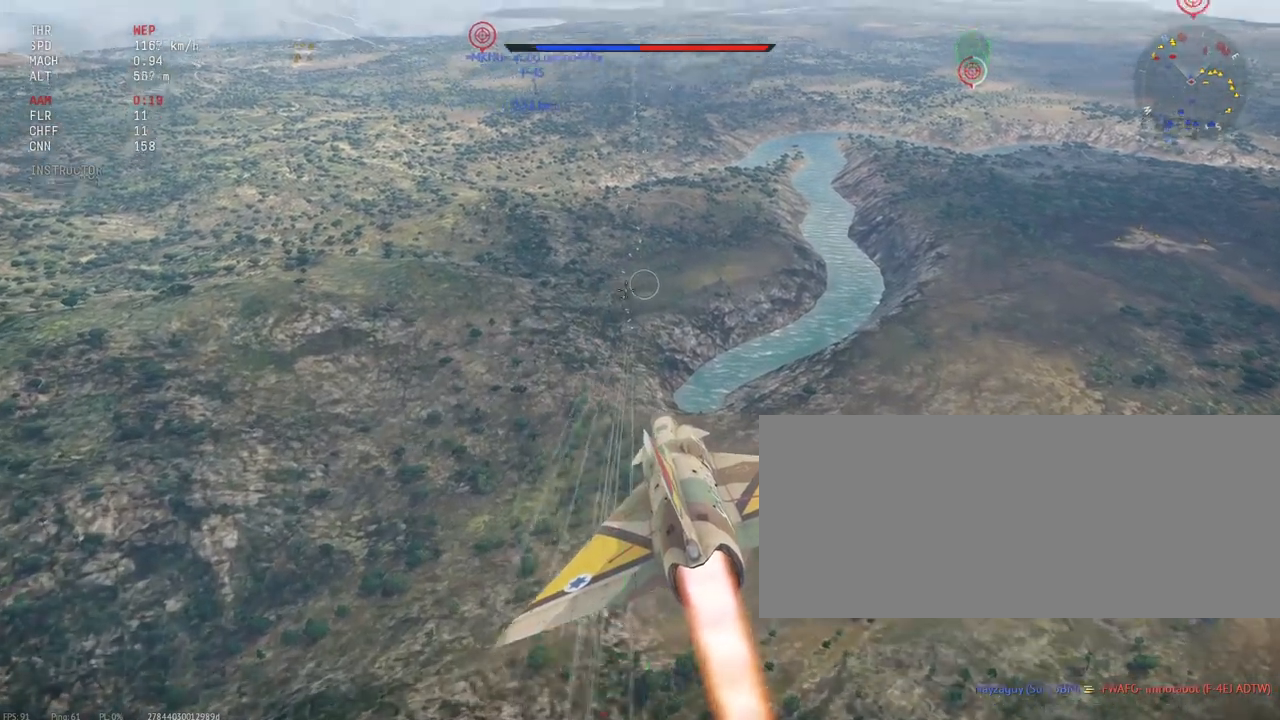
{"keys": ["c", "s", "shift_l"], "mouse": [], "events": []}
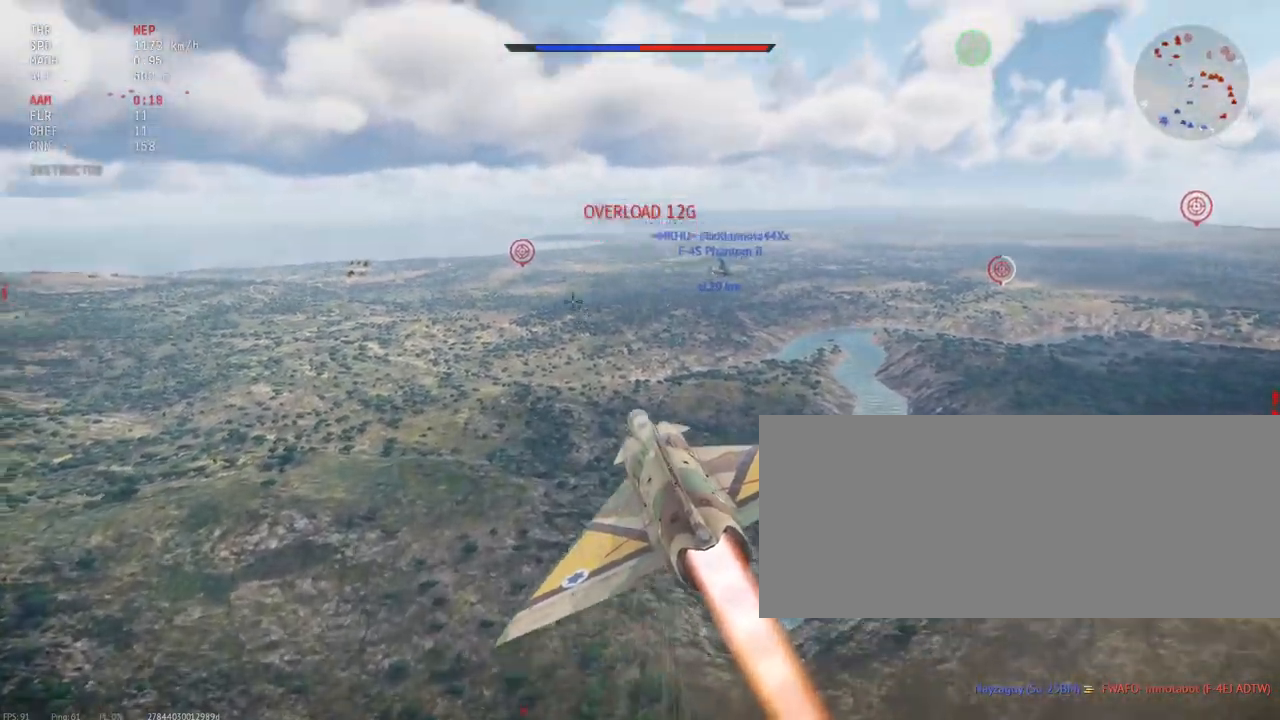
{"keys": ["c", "shift_l"], "mouse": [], "events": [[150, "s", "up"]]}
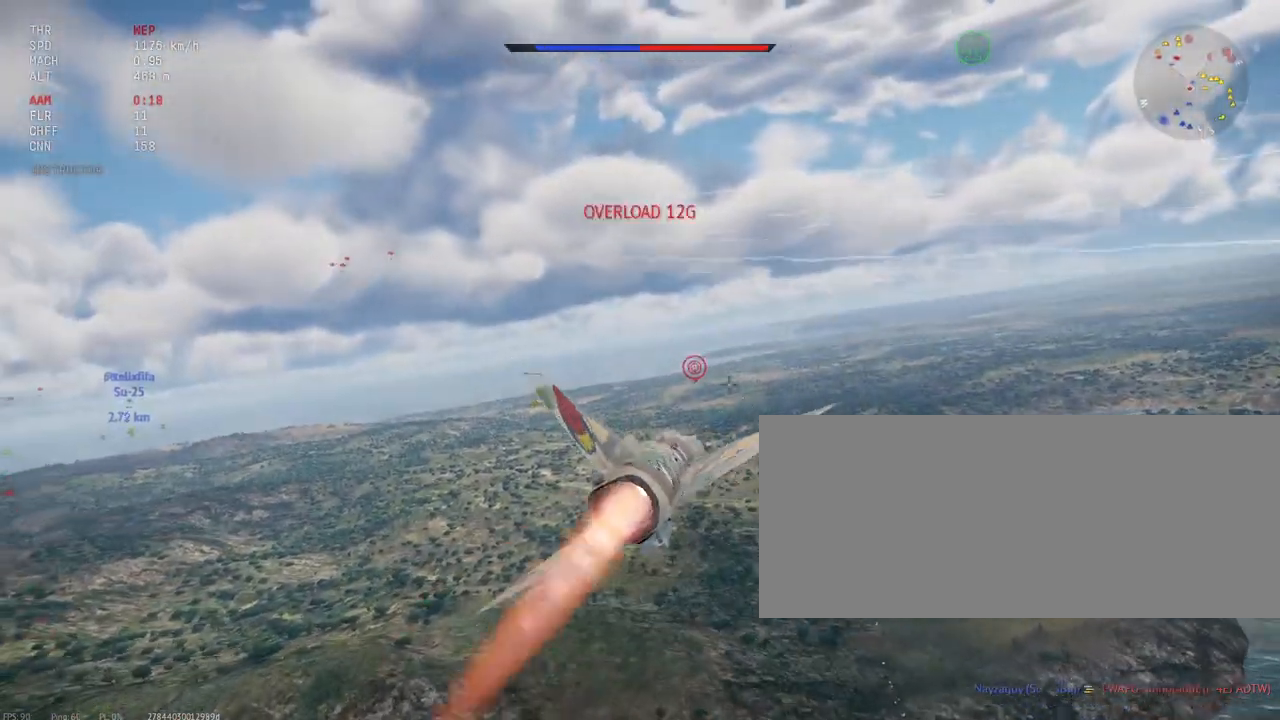
{"keys": ["c", "s", "shift_l"], "mouse": [], "events": [[233, "d", "down"], [283, "s", "down"], [350, "d", "up"]]}
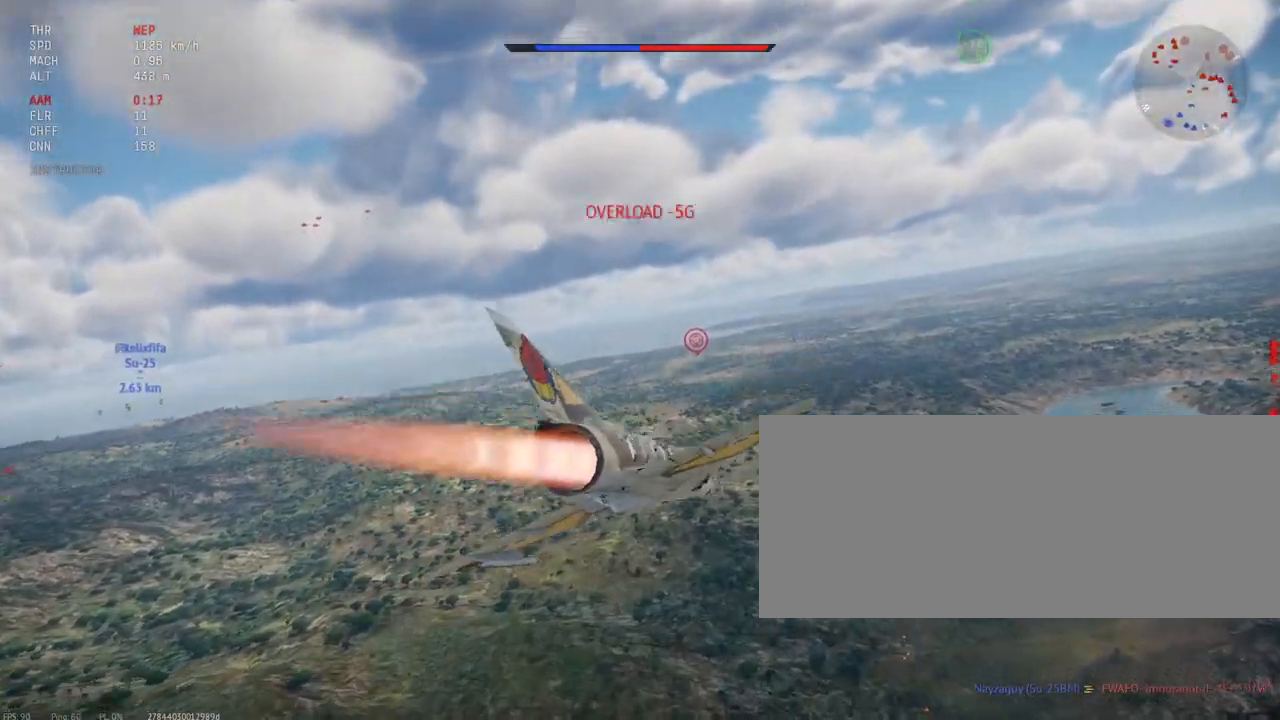
{"keys": ["c", "s", "shift_l"], "mouse": [], "events": [[17, "d", "down"], [150, "d", "up"]]}
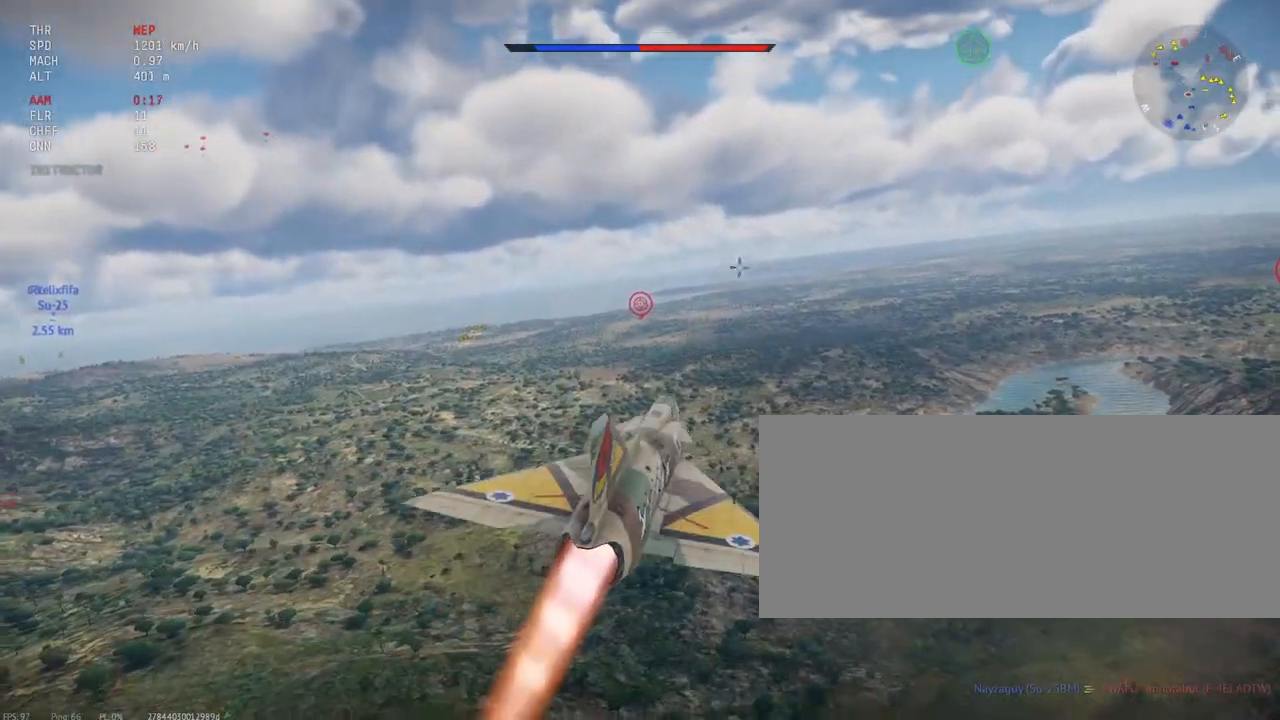
{"keys": ["c", "s", "shift_l"], "mouse": [], "events": []}
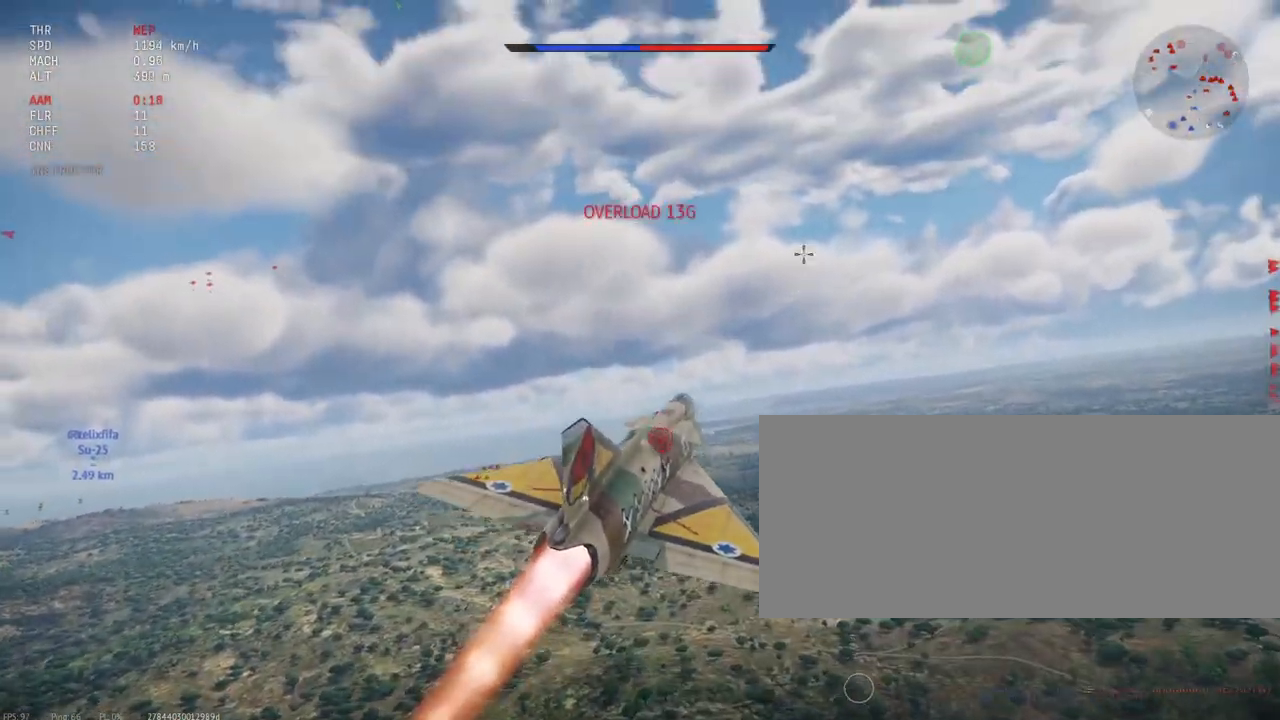
{"keys": ["c", "s", "shift_l"], "mouse": [], "events": []}
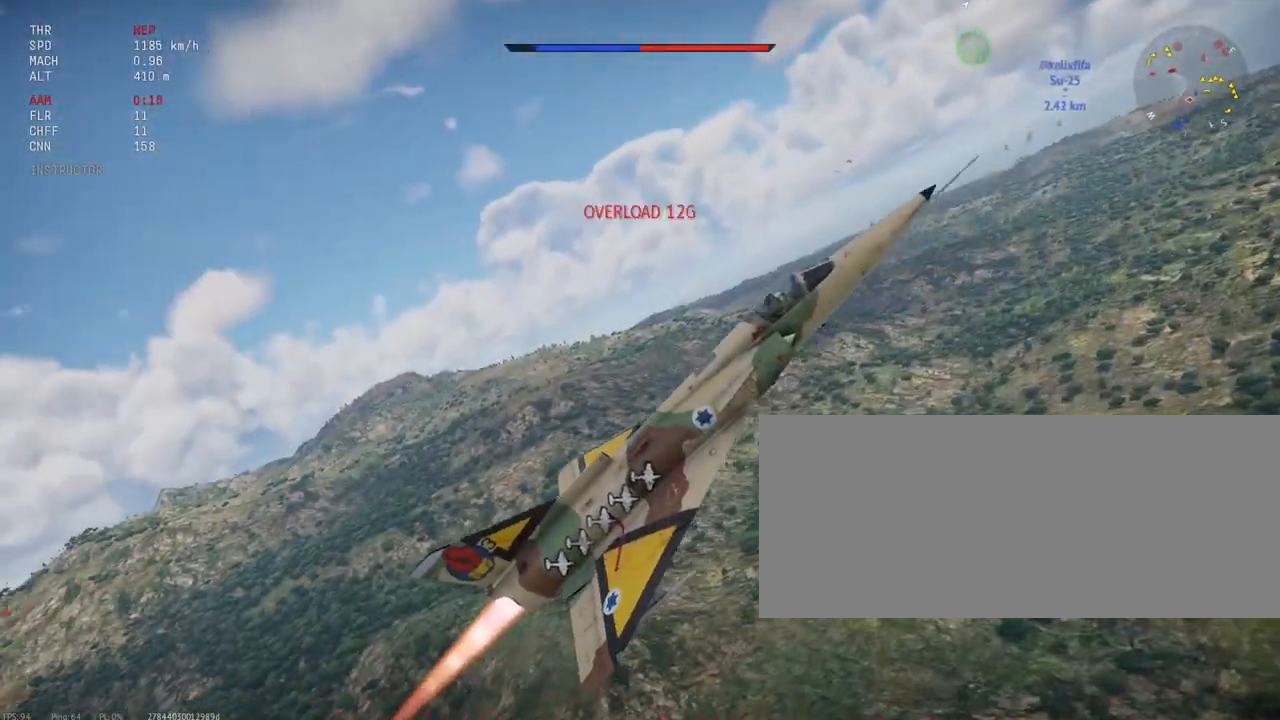
{"keys": ["c", "s", "shift_l"], "mouse": [], "events": []}
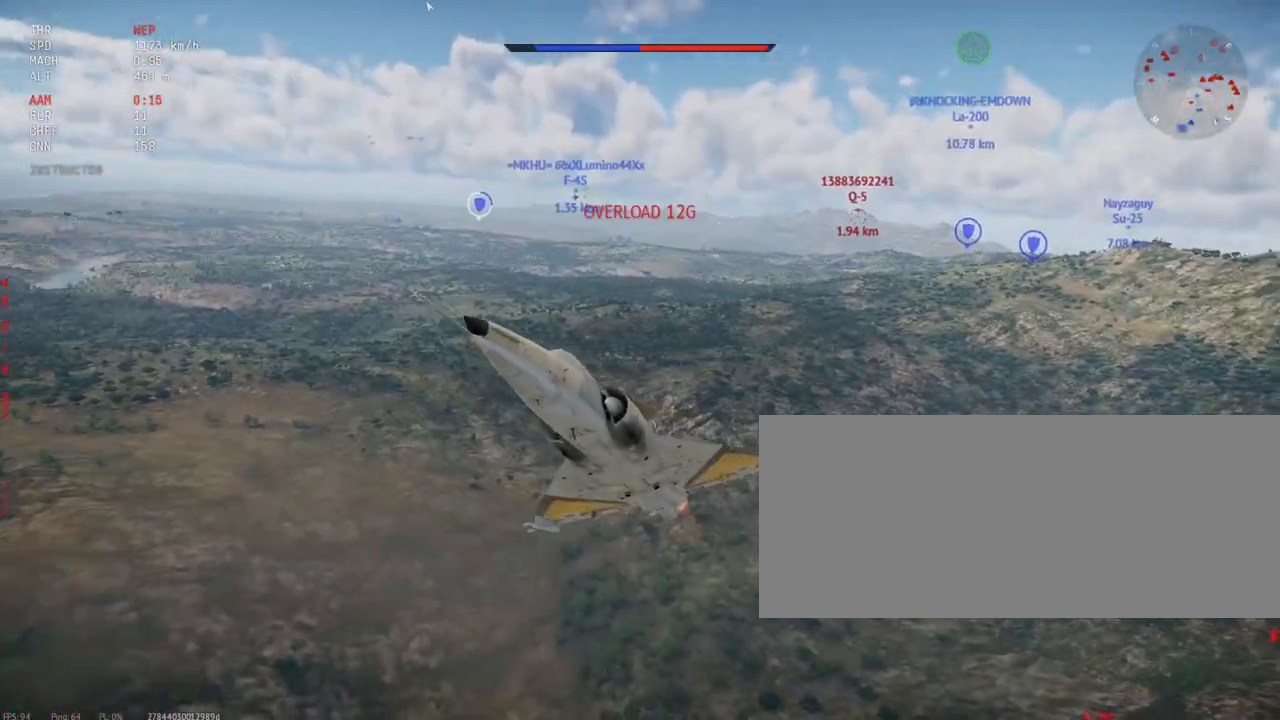
{"keys": ["c", "s", "shift_l"], "mouse": [], "events": []}
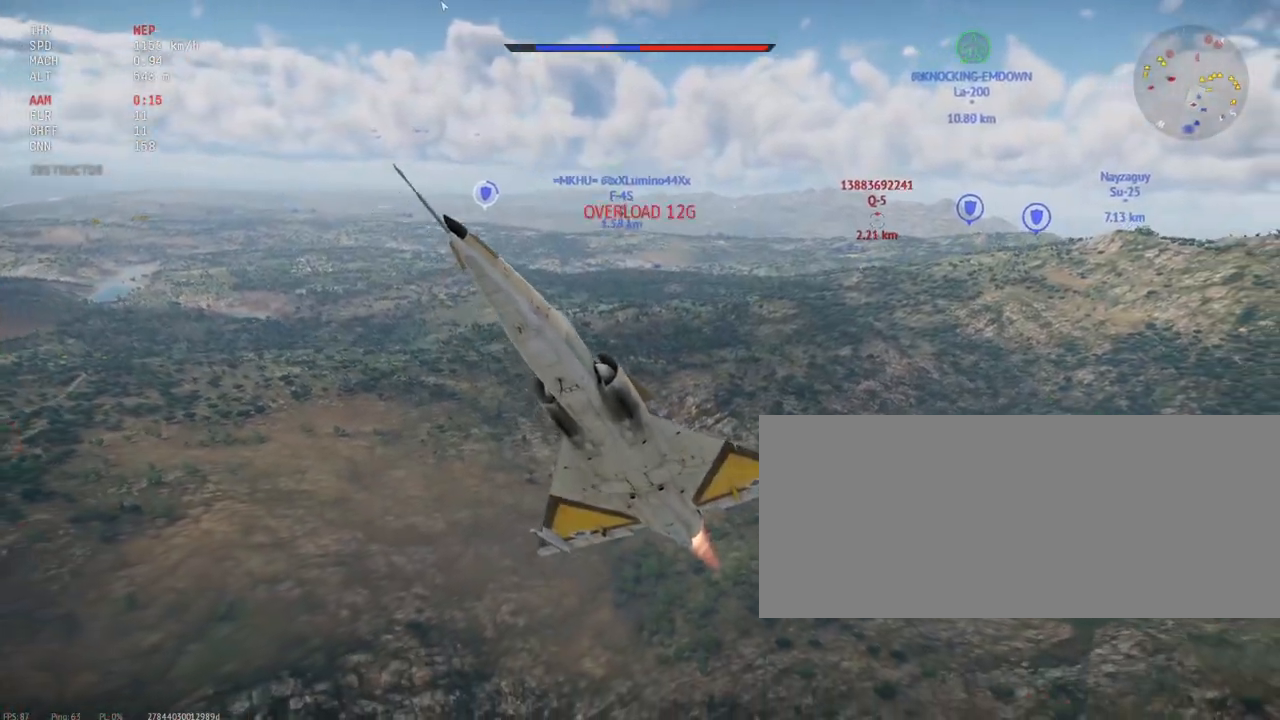
{"keys": ["c", "s", "shift_l"], "mouse": [], "events": []}
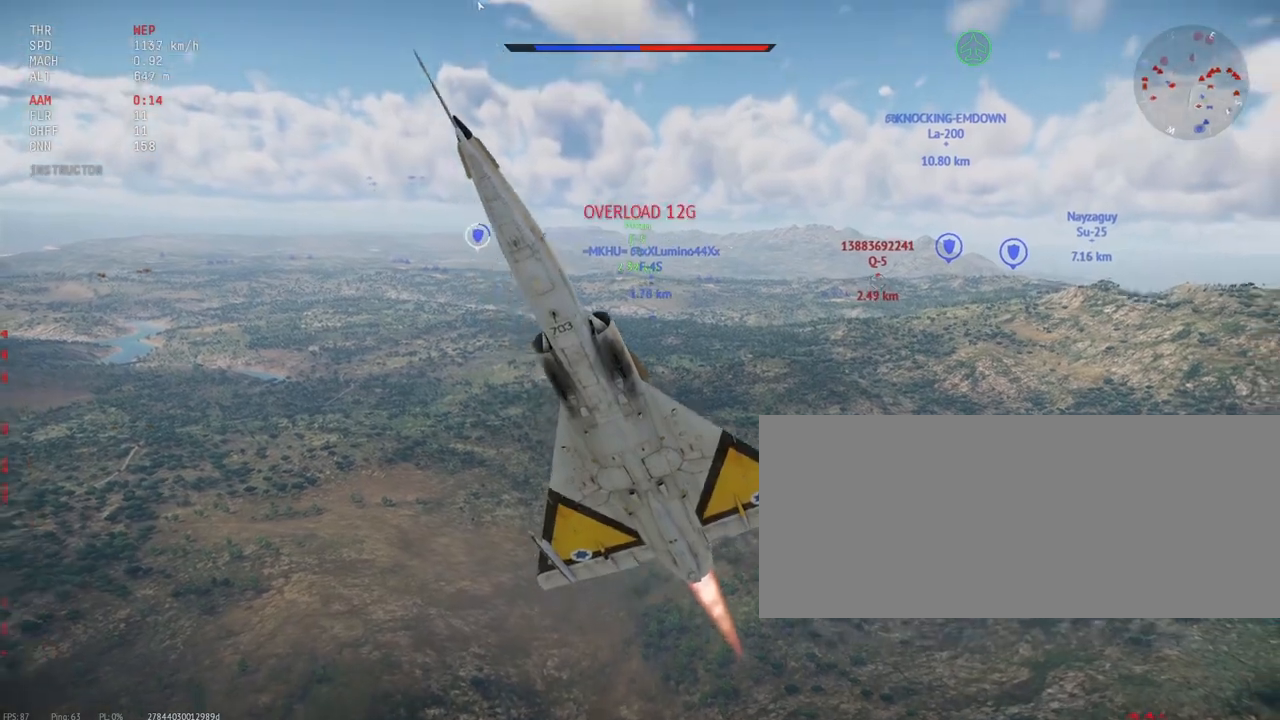
{"keys": ["c", "s", "shift_l"], "mouse": [], "events": []}
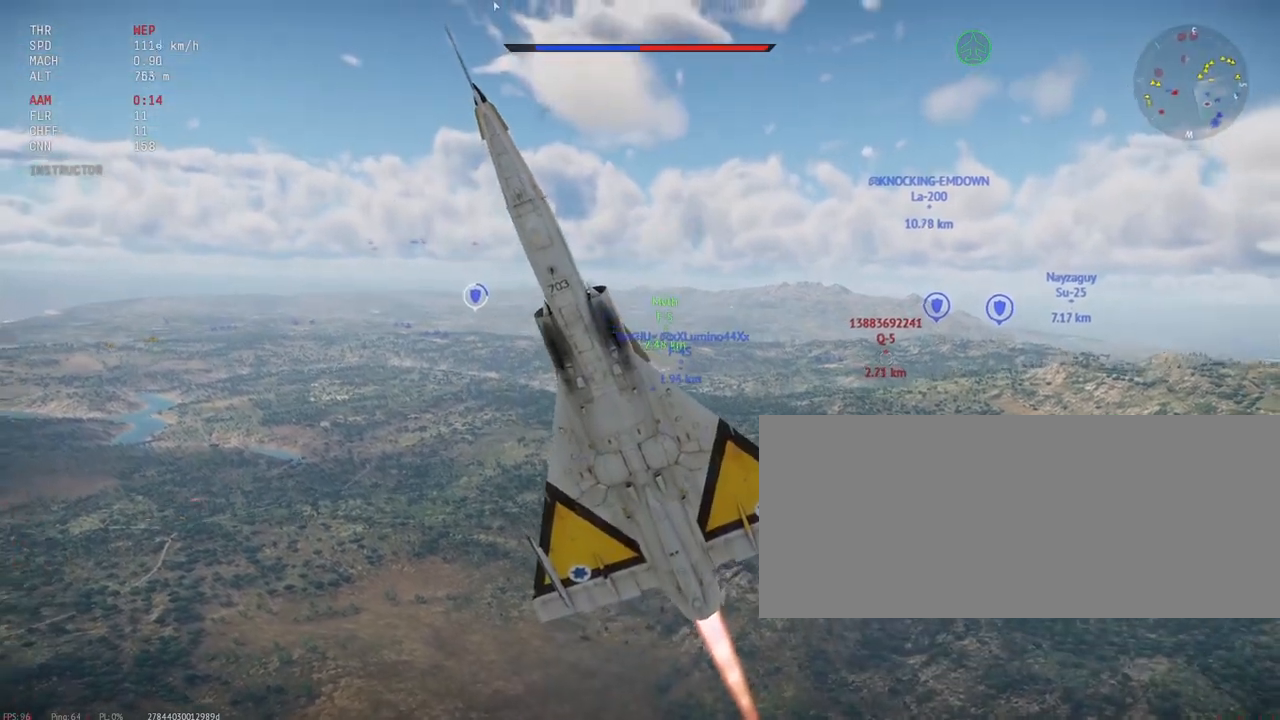
{"keys": ["c", "s", "shift_l"], "mouse": [], "events": []}
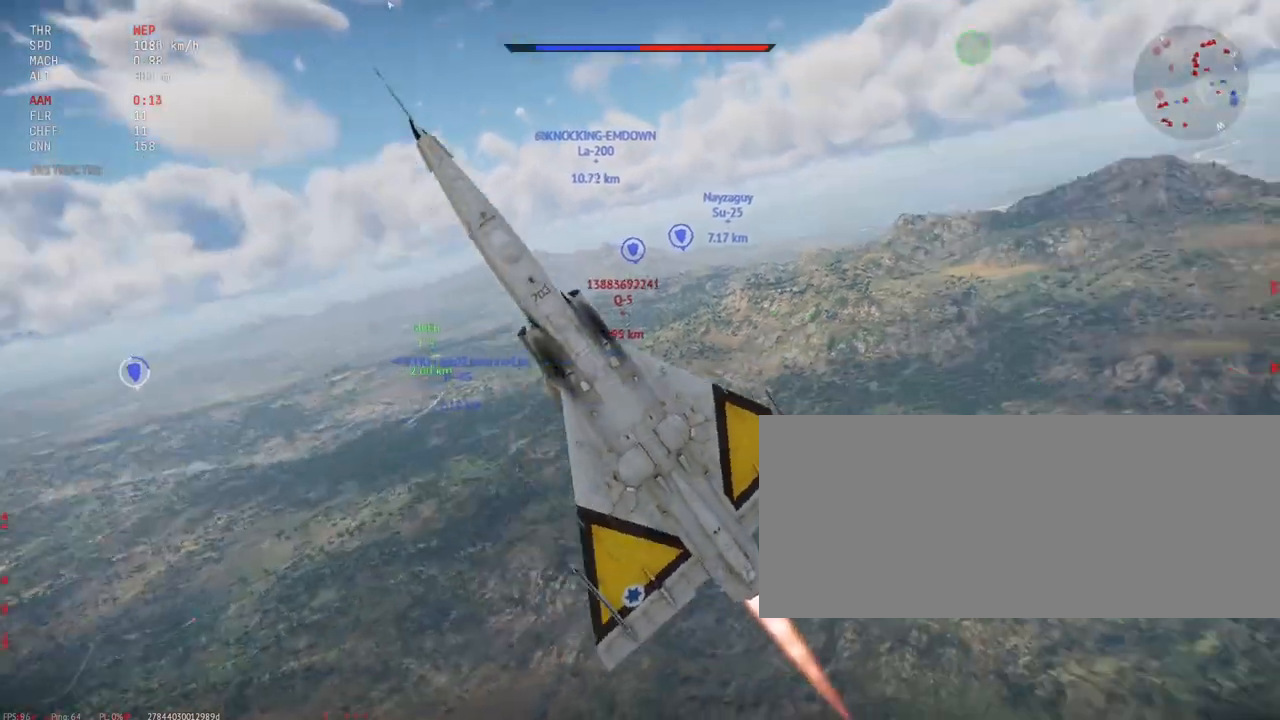
{"keys": ["c", "s", "shift_l"], "mouse": [], "events": []}
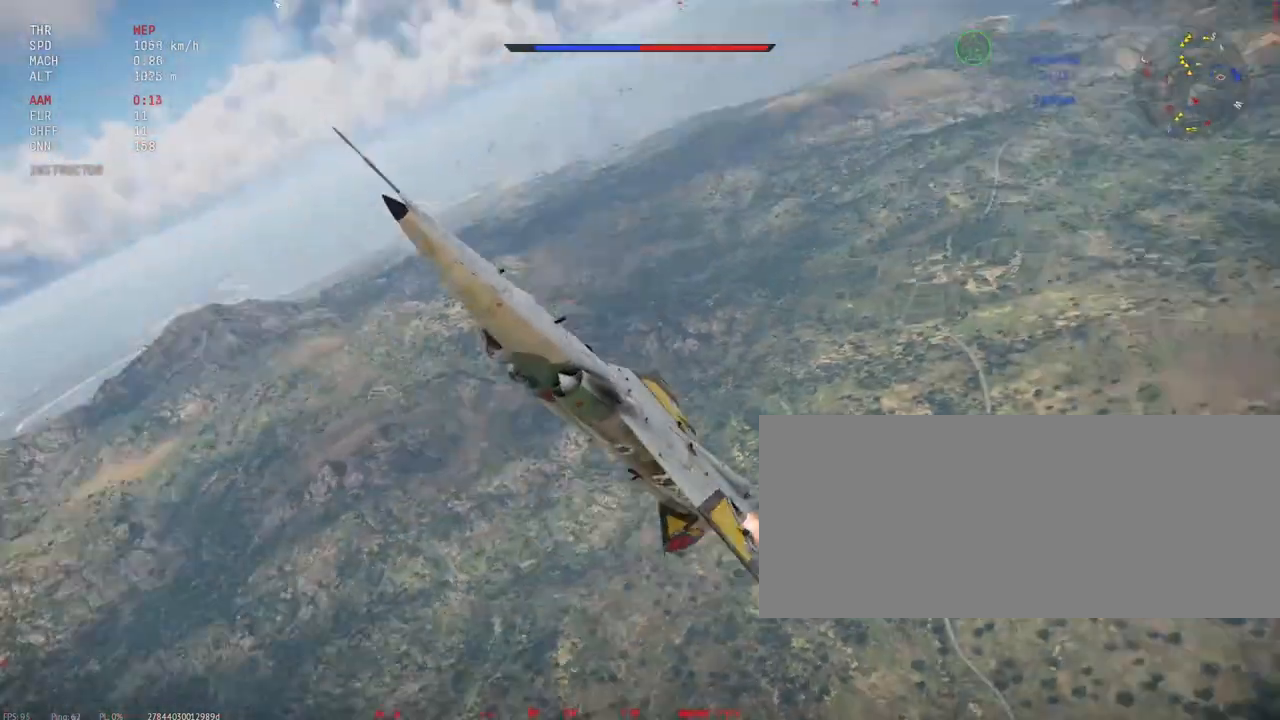
{"keys": ["c", "s", "shift_l"], "mouse": [], "events": []}
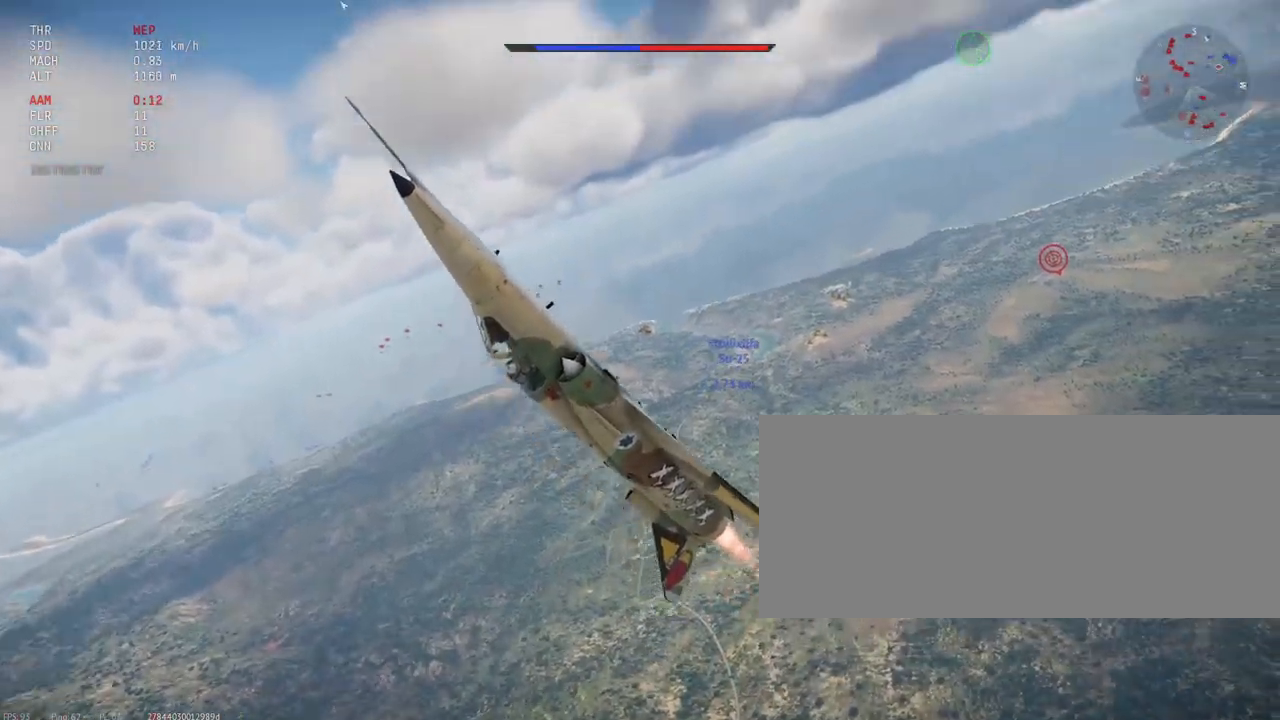
{"keys": ["c", "shift_l"], "mouse": [], "events": [[117, "s", "up"], [417, "s", "down"], [483, "s", "up"]]}
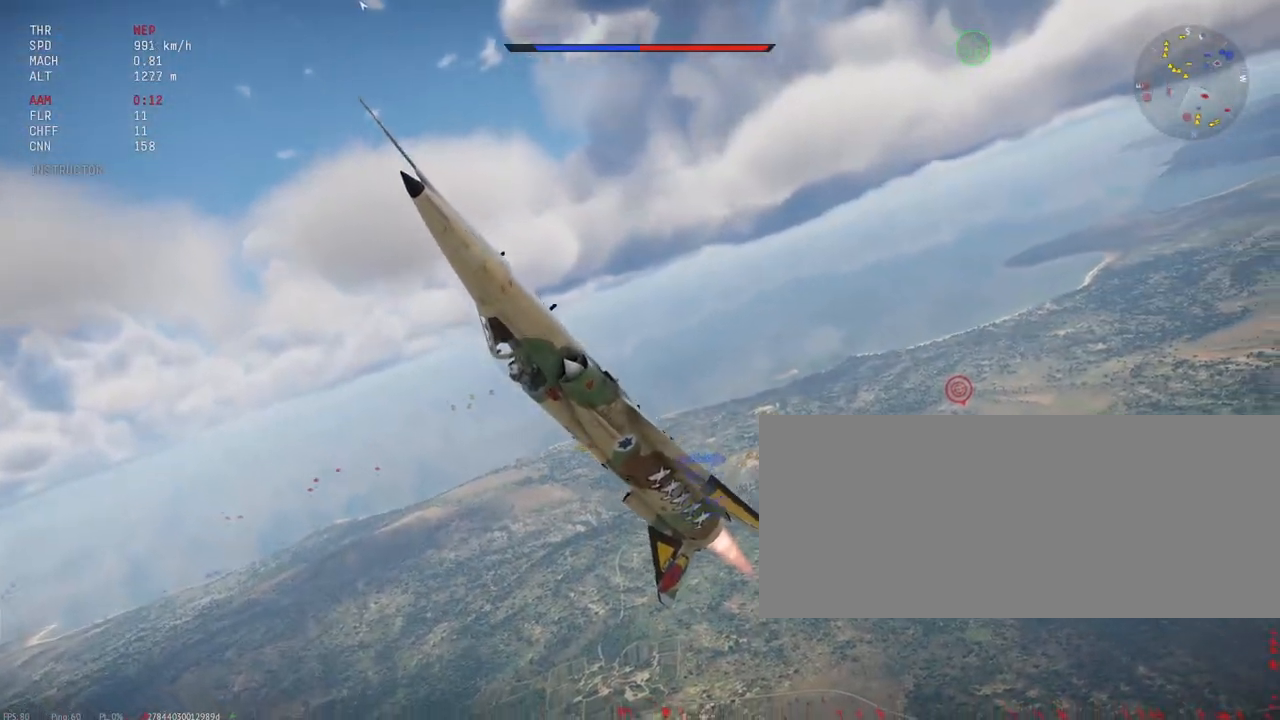
{"keys": ["c", "shift_l"], "mouse": [], "events": [[133, "s", "down"], [333, "s", "up"]]}
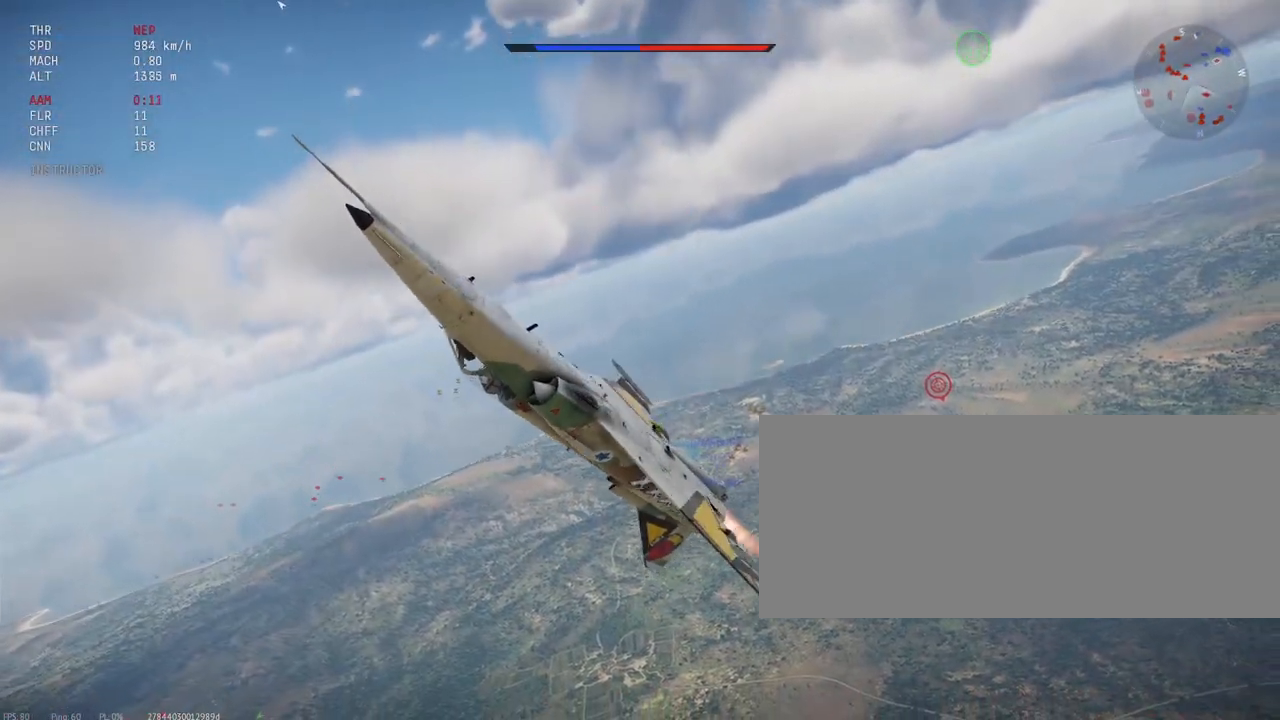
{"keys": ["c", "shift_l"], "mouse": [], "events": [[233, "s", "down"], [350, "s", "up"]]}
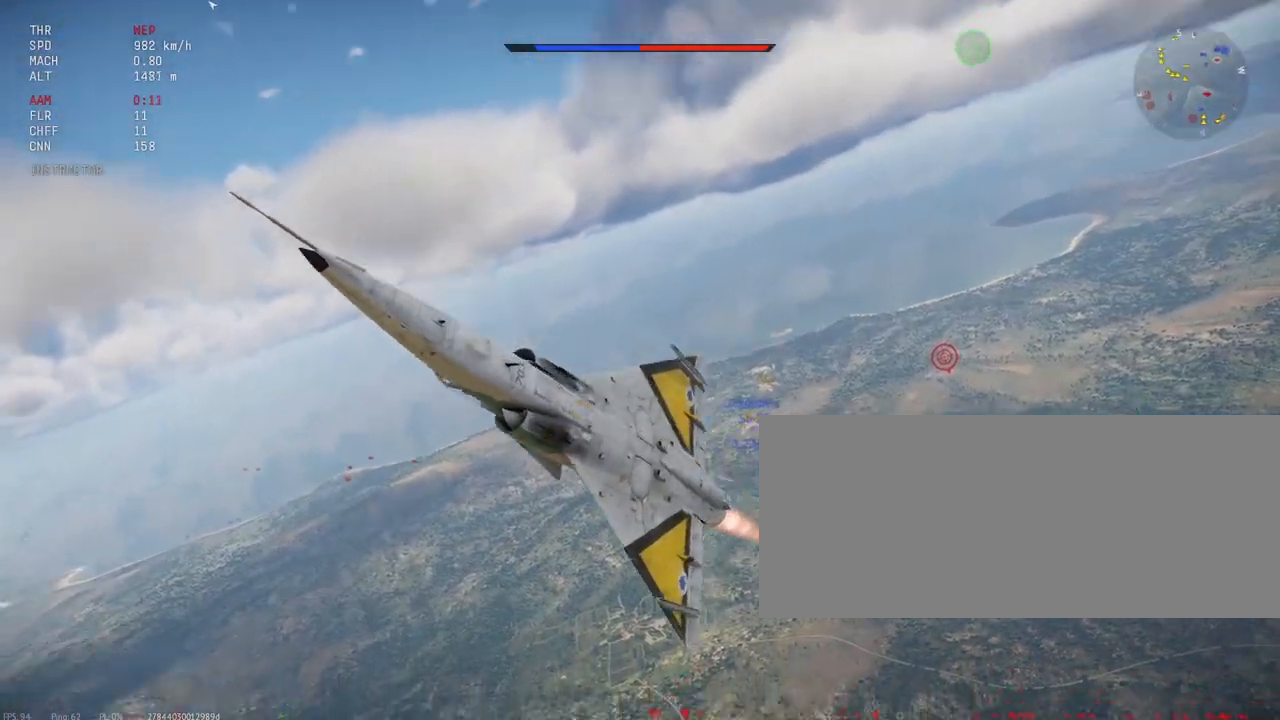
{"keys": ["c", "shift_l"], "mouse": [], "events": []}
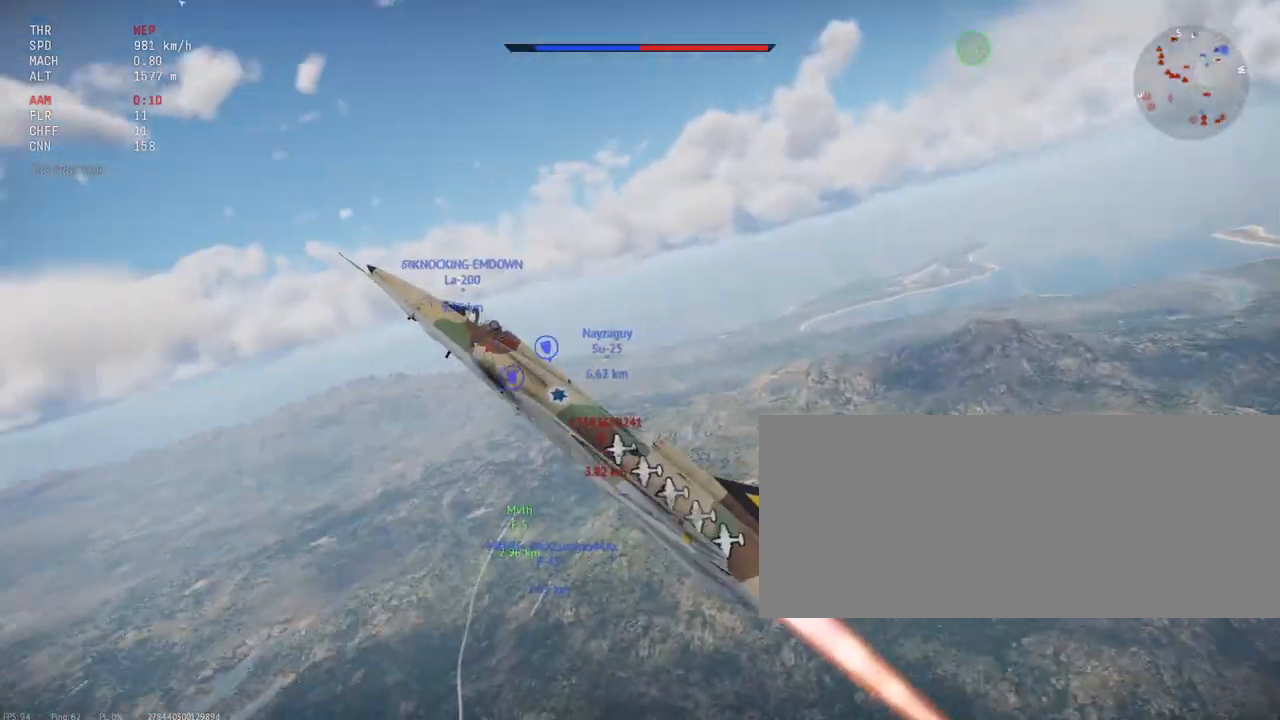
{"keys": ["c", "shift_l"], "mouse": [], "events": [[83, "w", "down"], [500, "w", "up"]]}
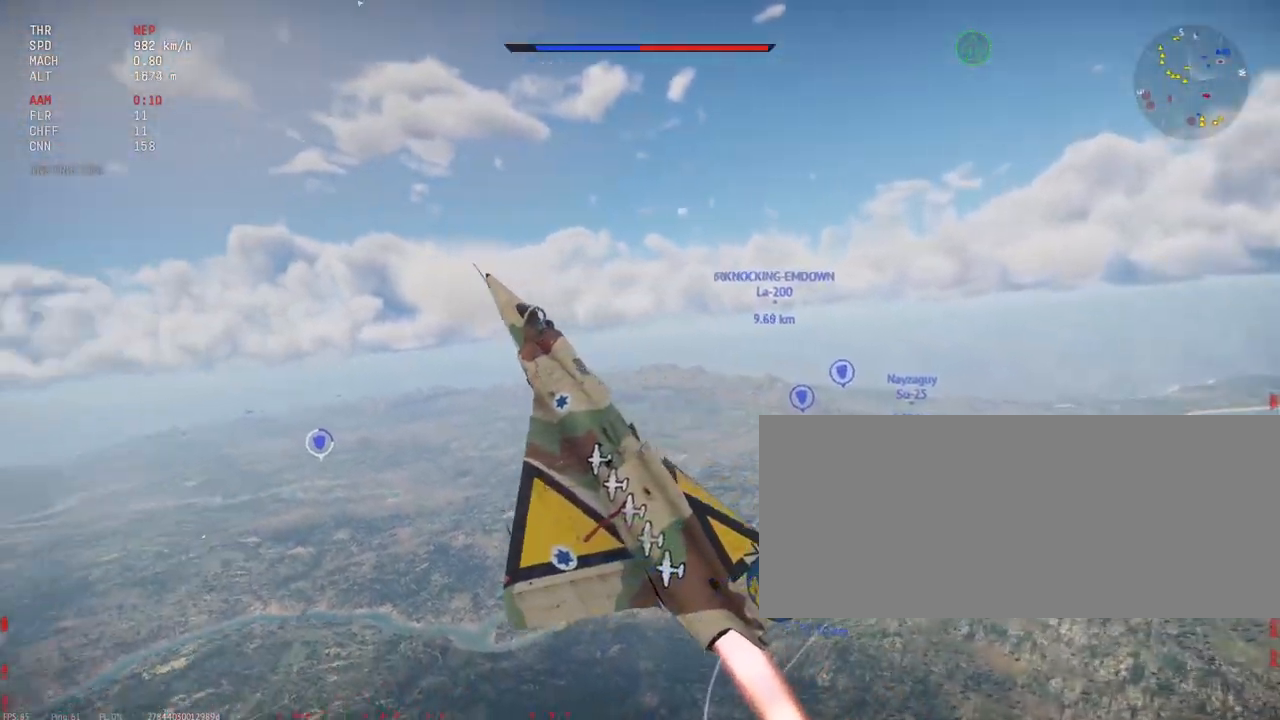
{"keys": ["c", "shift_l", "w"], "mouse": [], "events": [[483, "w", "down"]]}
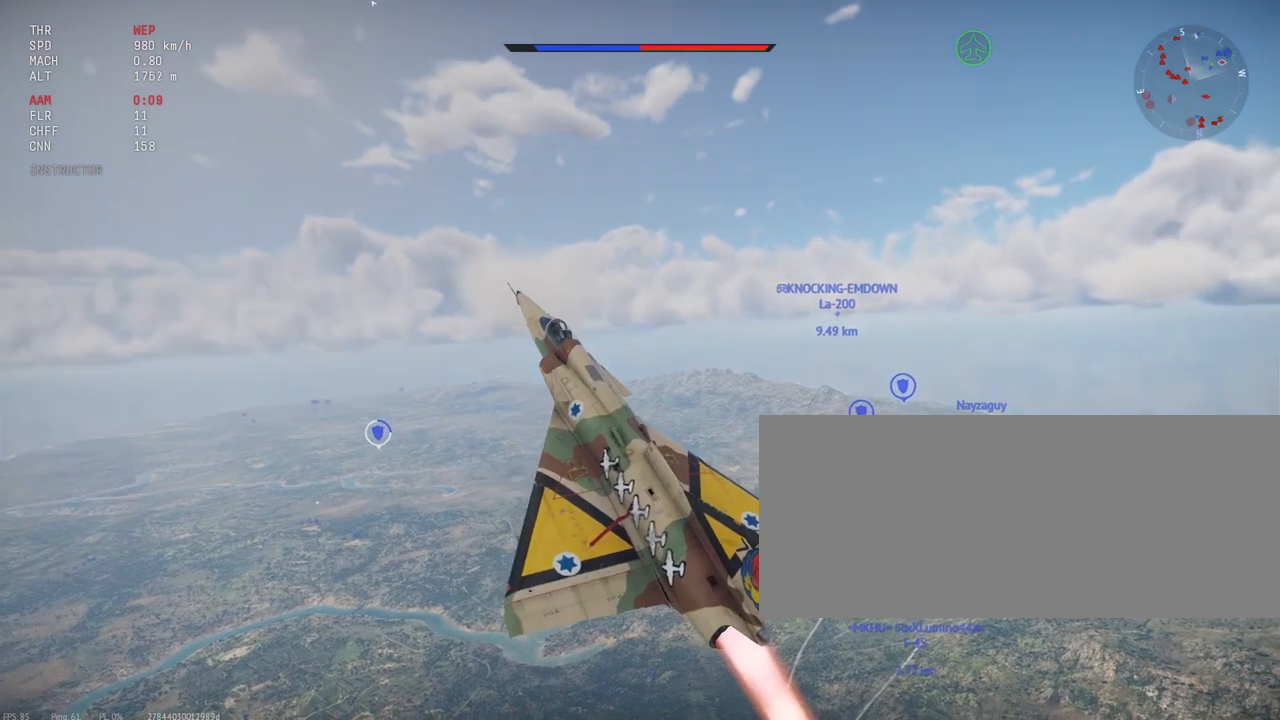
{"keys": ["c", "shift_l"], "mouse": [], "events": [[267, "w", "up"]]}